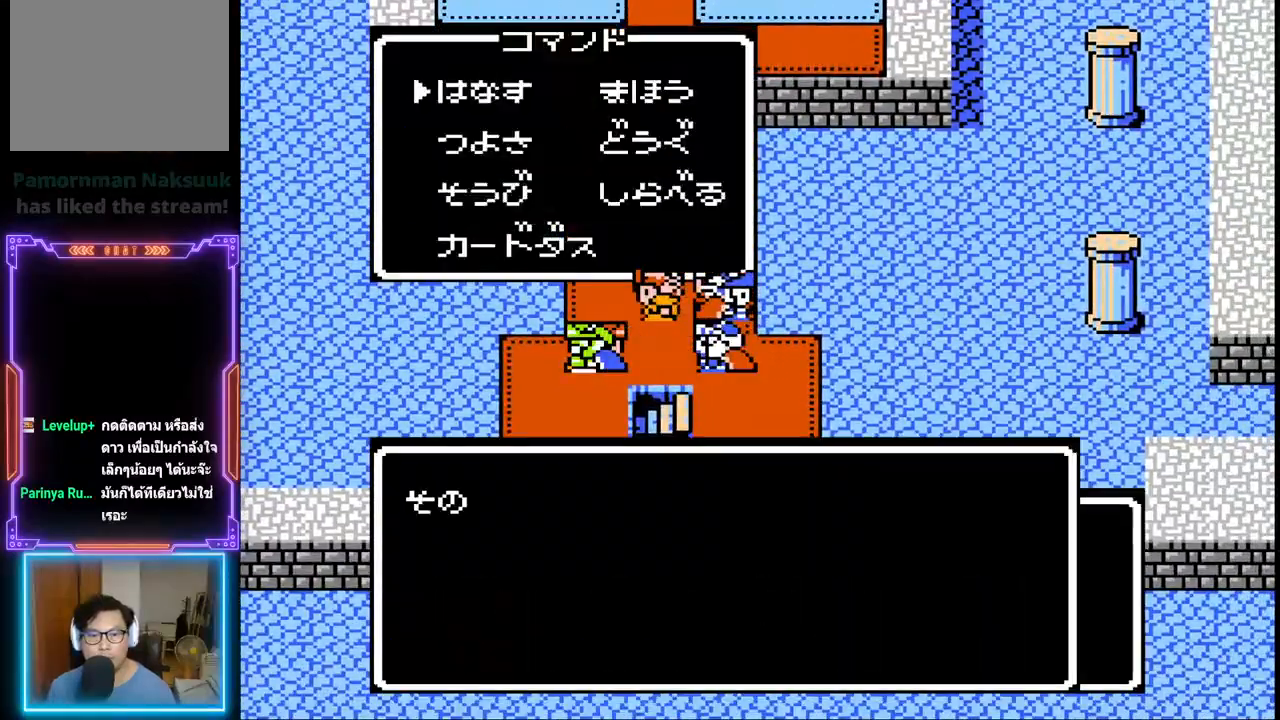
Gameplay with a controller (PlayStation layout); each line is a JSON object with the inputs held at the frame after it. "events" lists button and stick changes between this image and that frame as [ms after this image, input, new state], when the widget could be followed in between. Not read: L3 R3 left_stick right_stick.
{"buttons": [], "events": []}
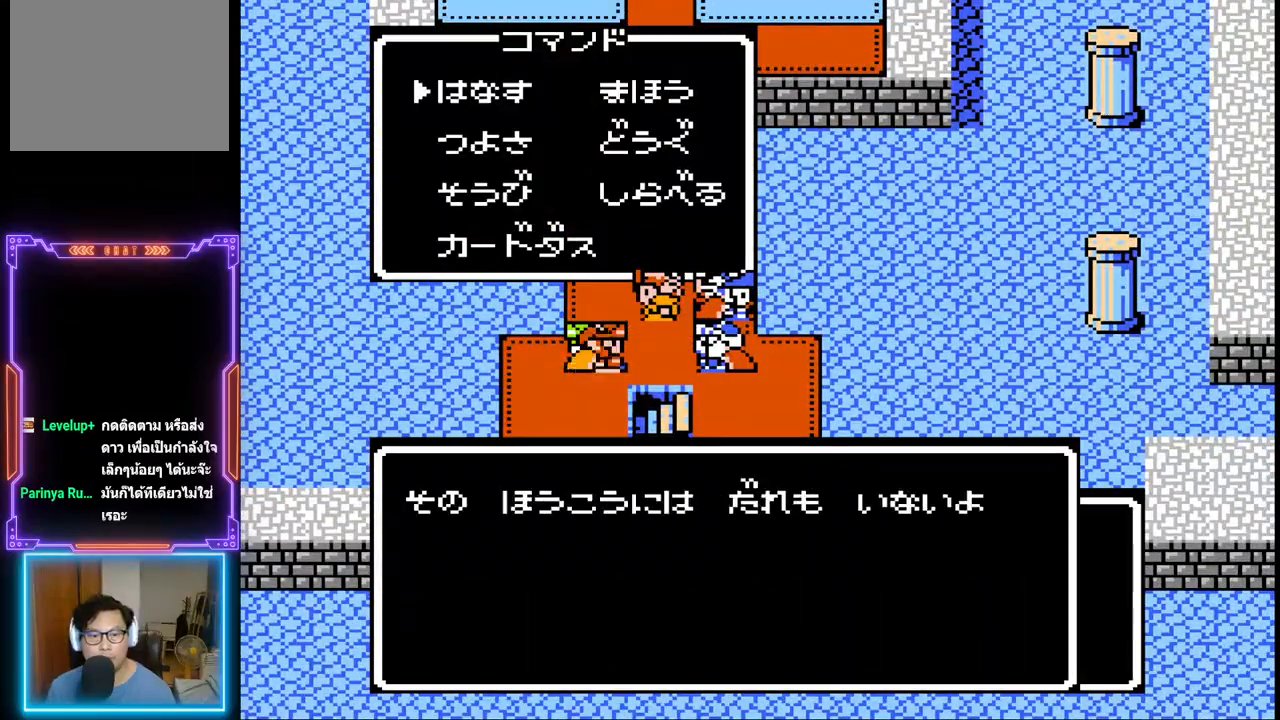
{"buttons": ["DPAD_DOWN"], "events": [[33, "CIRCLE", "down"], [200, "CIRCLE", "up"], [467, "DPAD_DOWN", "down"]]}
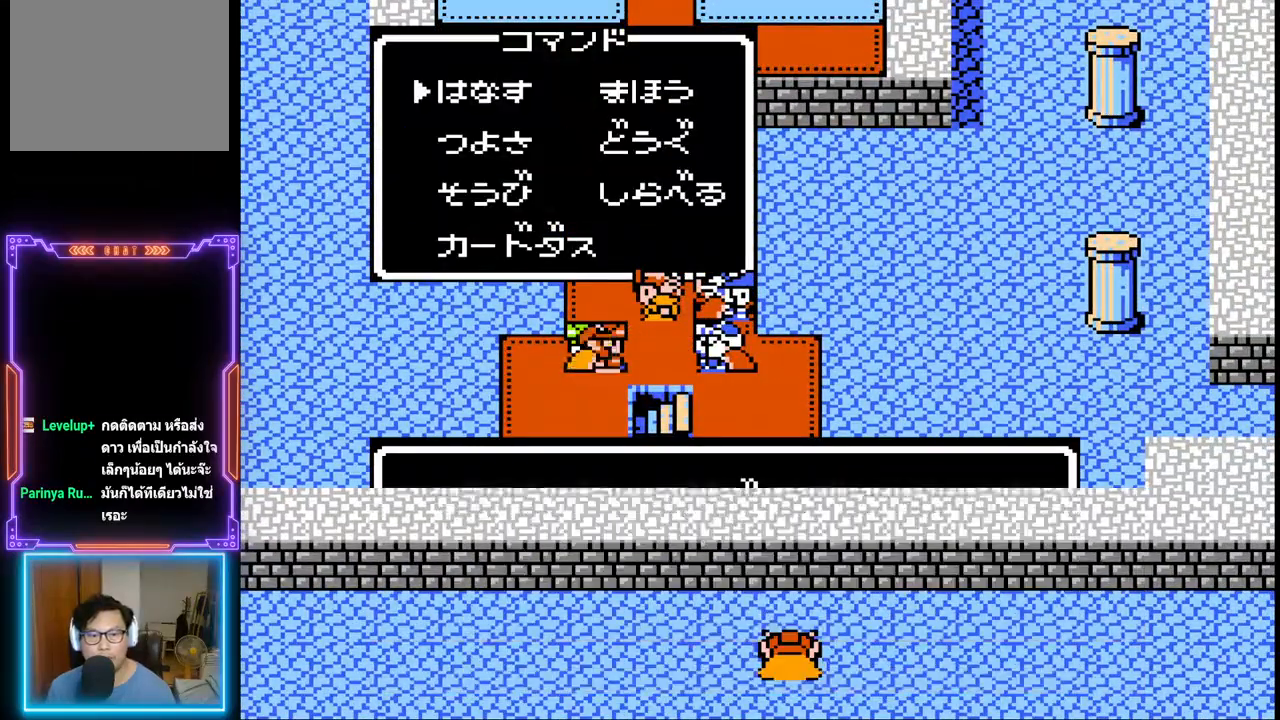
{"buttons": ["DPAD_LEFT"], "events": [[383, "DPAD_LEFT", "down"], [433, "DPAD_DOWN", "up"]]}
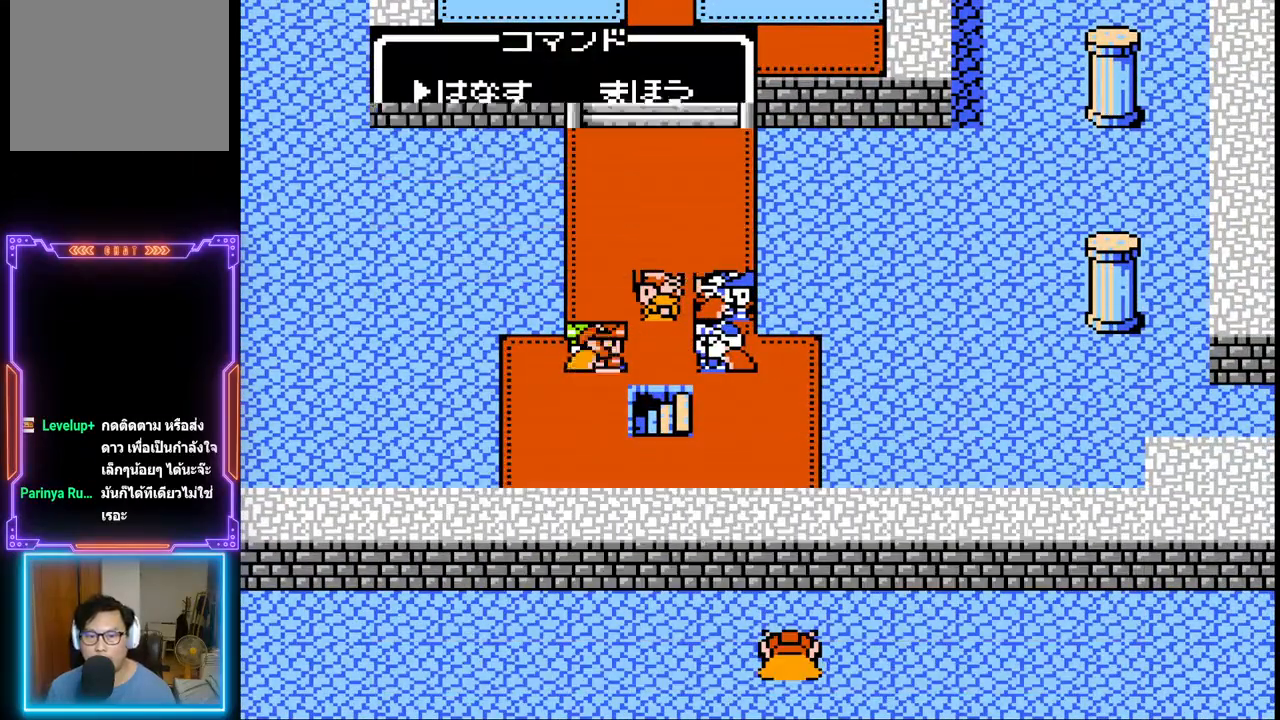
{"buttons": ["DPAD_LEFT"], "events": [[133, "DPAD_DOWN", "down"], [133, "DPAD_LEFT", "up"], [167, "DPAD_DOWN", "up"], [200, "DPAD_DOWN", "down"], [467, "DPAD_LEFT", "down"], [483, "DPAD_DOWN", "up"]]}
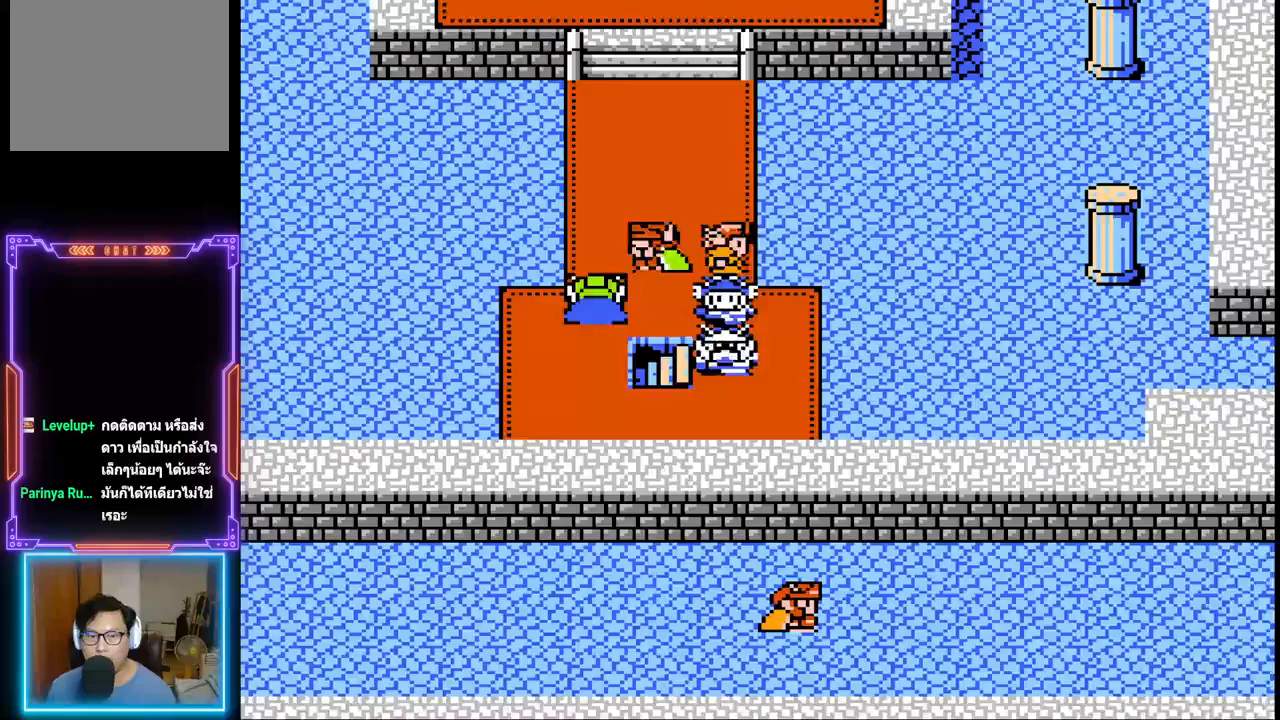
{"buttons": [], "events": [[300, "DPAD_LEFT", "up"]]}
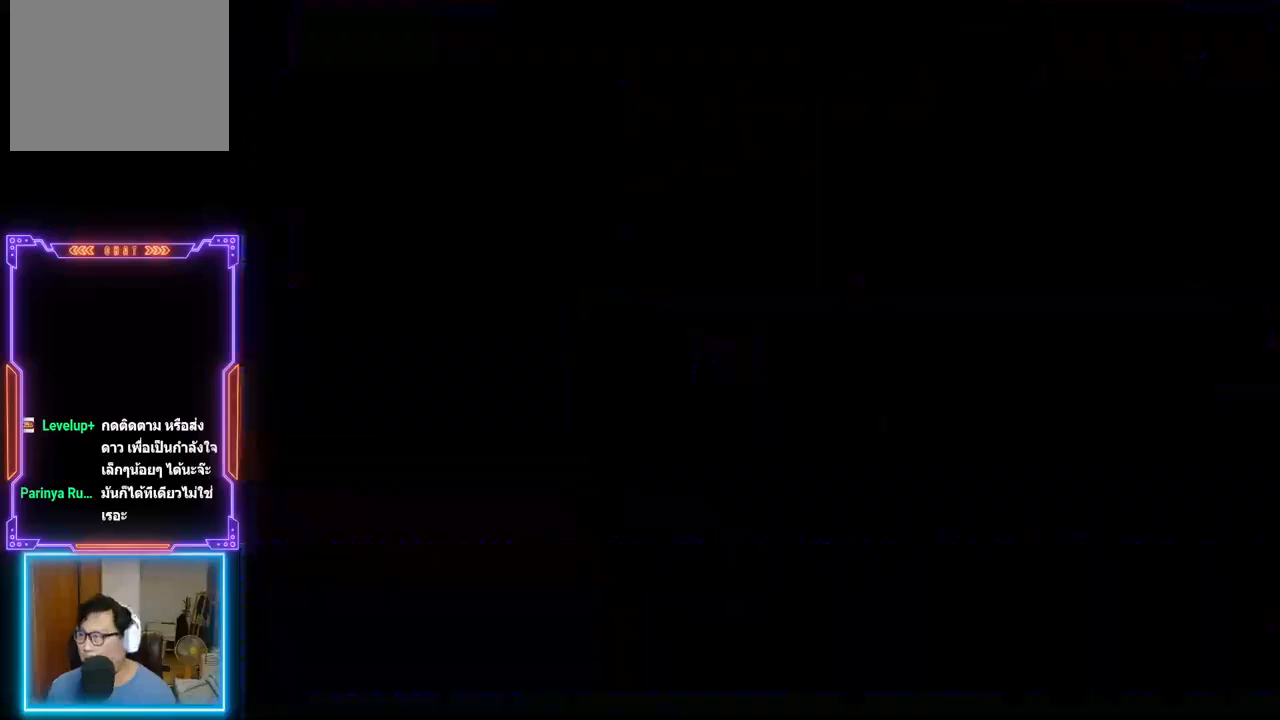
{"buttons": [], "events": []}
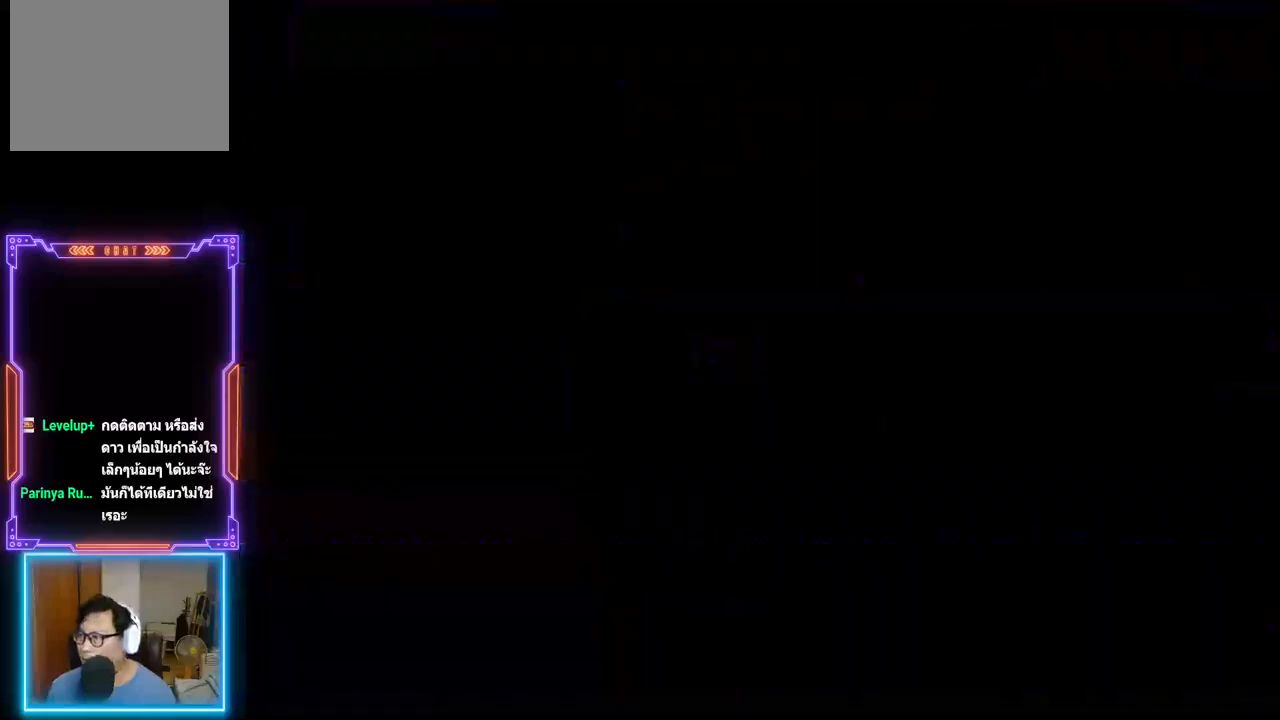
{"buttons": [], "events": []}
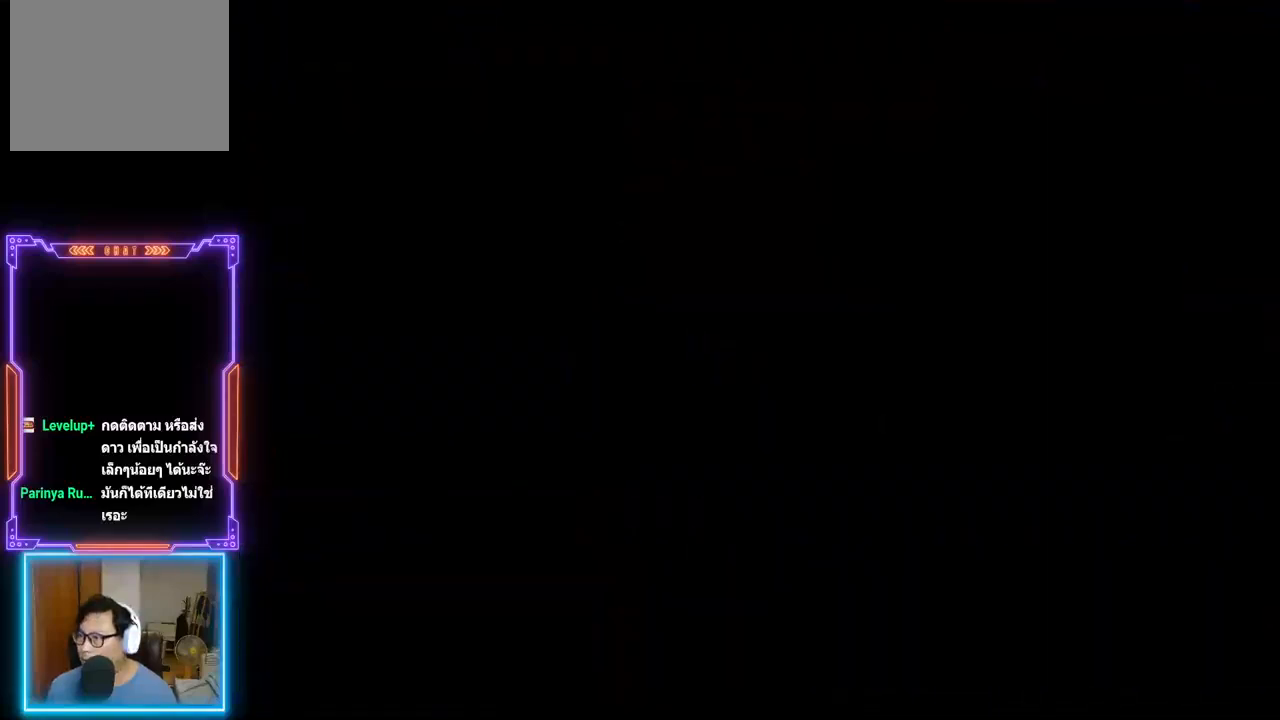
{"buttons": [], "events": []}
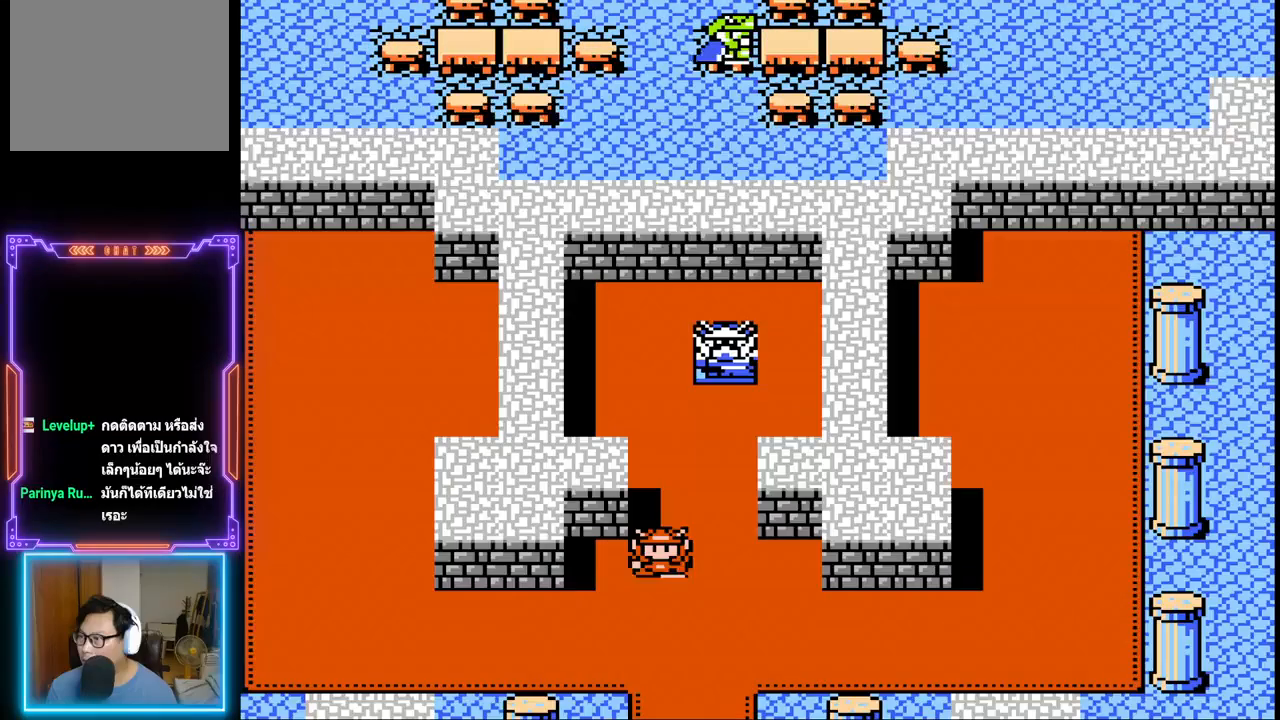
{"buttons": [], "events": []}
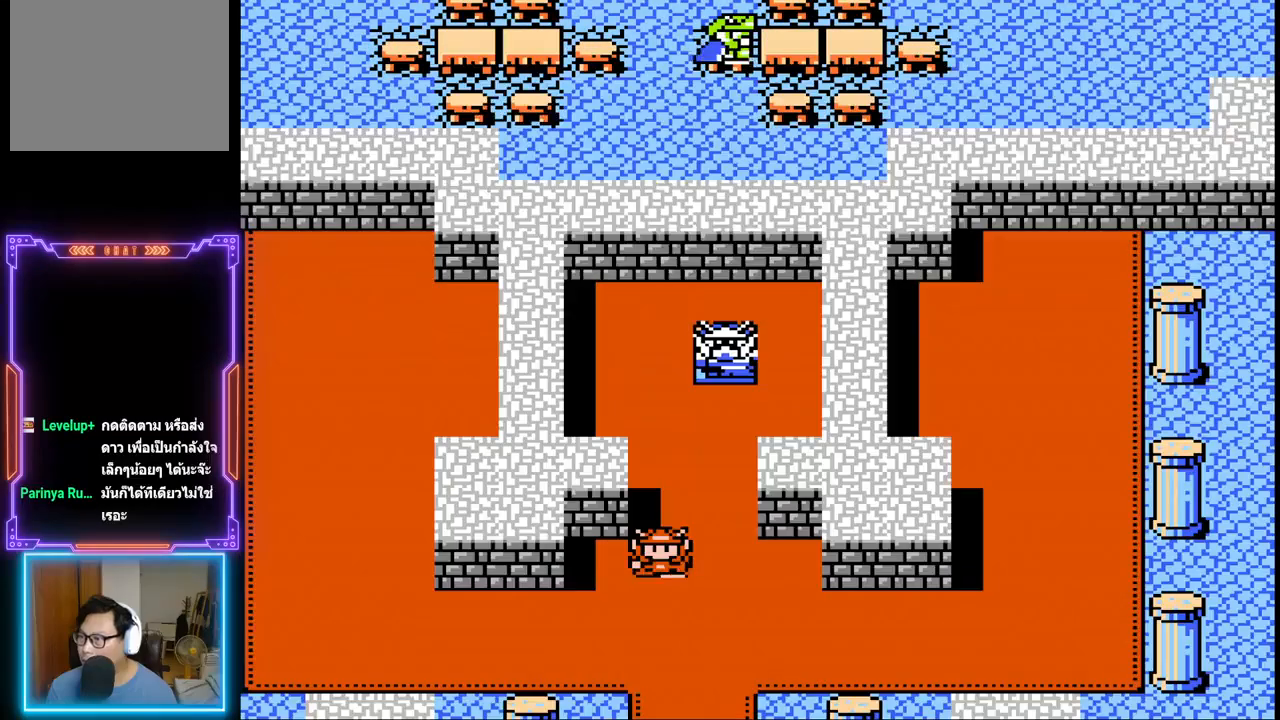
{"buttons": [], "events": []}
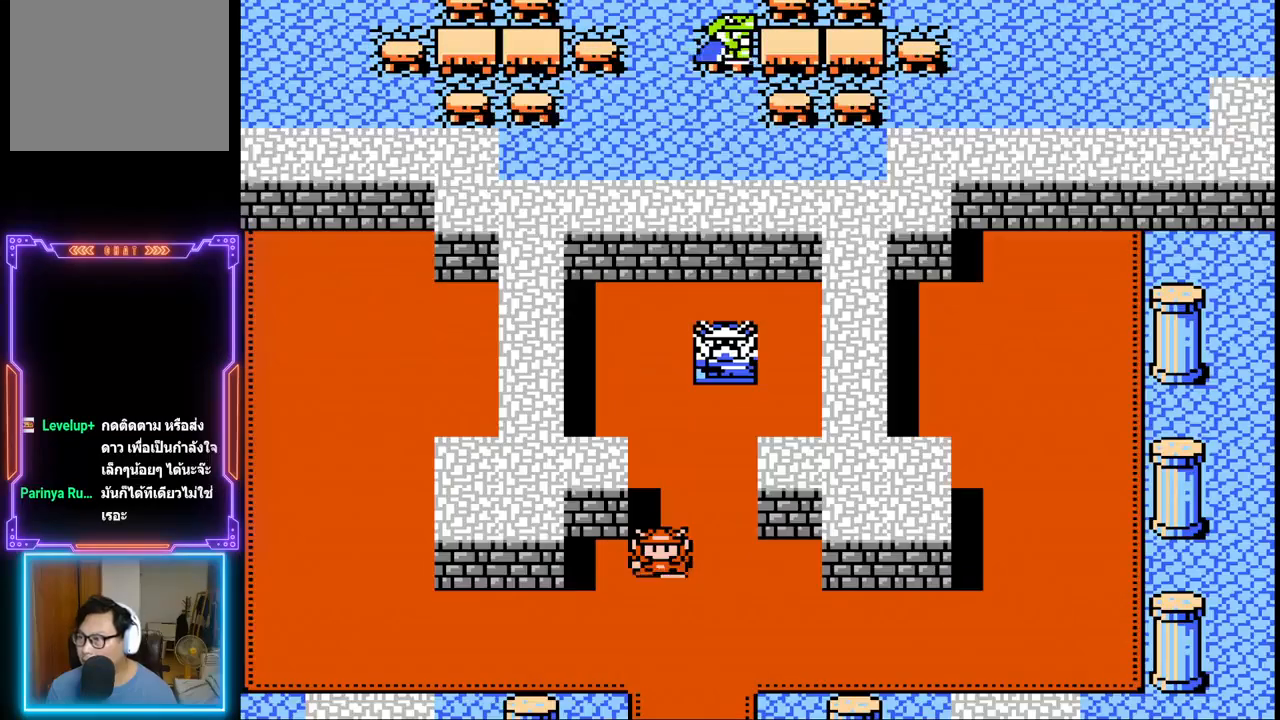
{"buttons": [], "events": []}